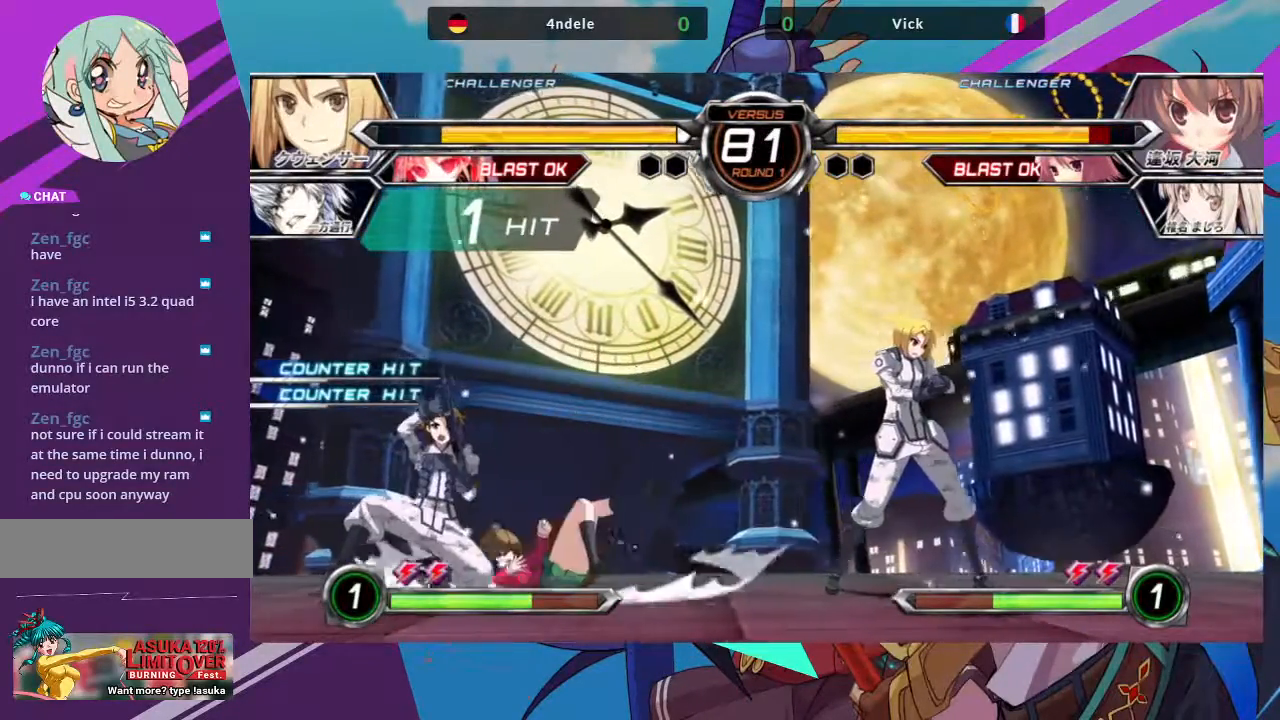
Gameplay with a controller (arcade stick); each line is a JSON object with the inputs held at the frame after it (dt_ms = milliseconds from this image to that frame). "events" lists button and stick changes between this image and that frame as [ms after this image, input, new state], when the widget could be followed in between. Not read: L3 R3.
{"dt_ms": 500, "buttons": [], "left_stick": "down-left", "events": [[100, "SQUARE", "down"], [267, "SQUARE", "up"], [450, "left_stick", "down-left"]]}
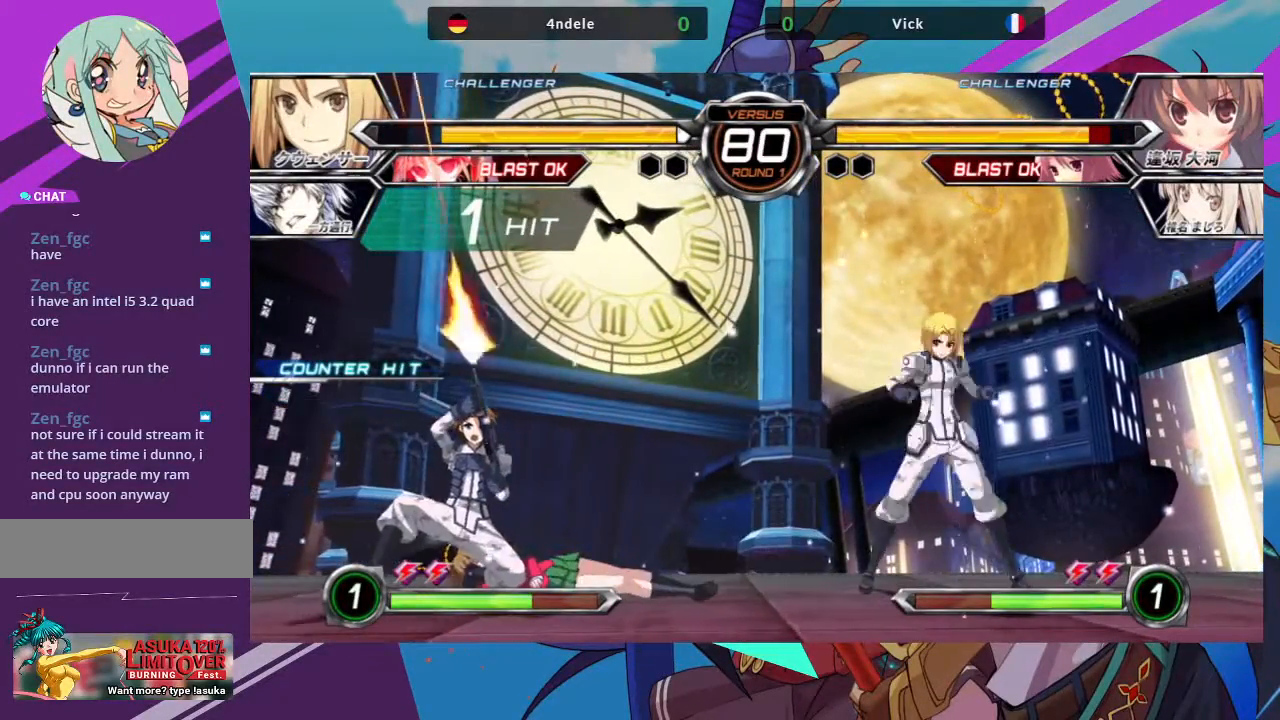
{"dt_ms": 1000, "buttons": ["SQUARE"], "left_stick": "down-left"}
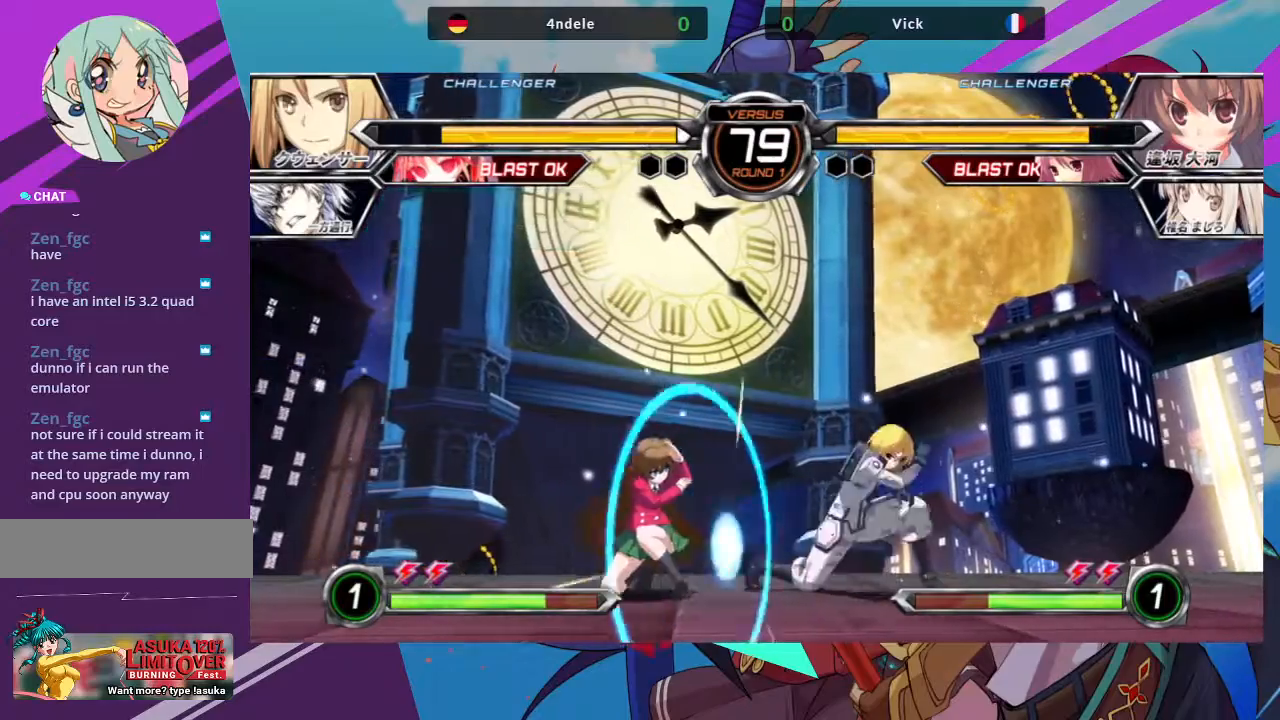
{"dt_ms": 500, "buttons": [], "left_stick": "down-left", "events": [[33, "SQUARE", "up"], [317, "R1", "down"], [433, "R1", "up"]]}
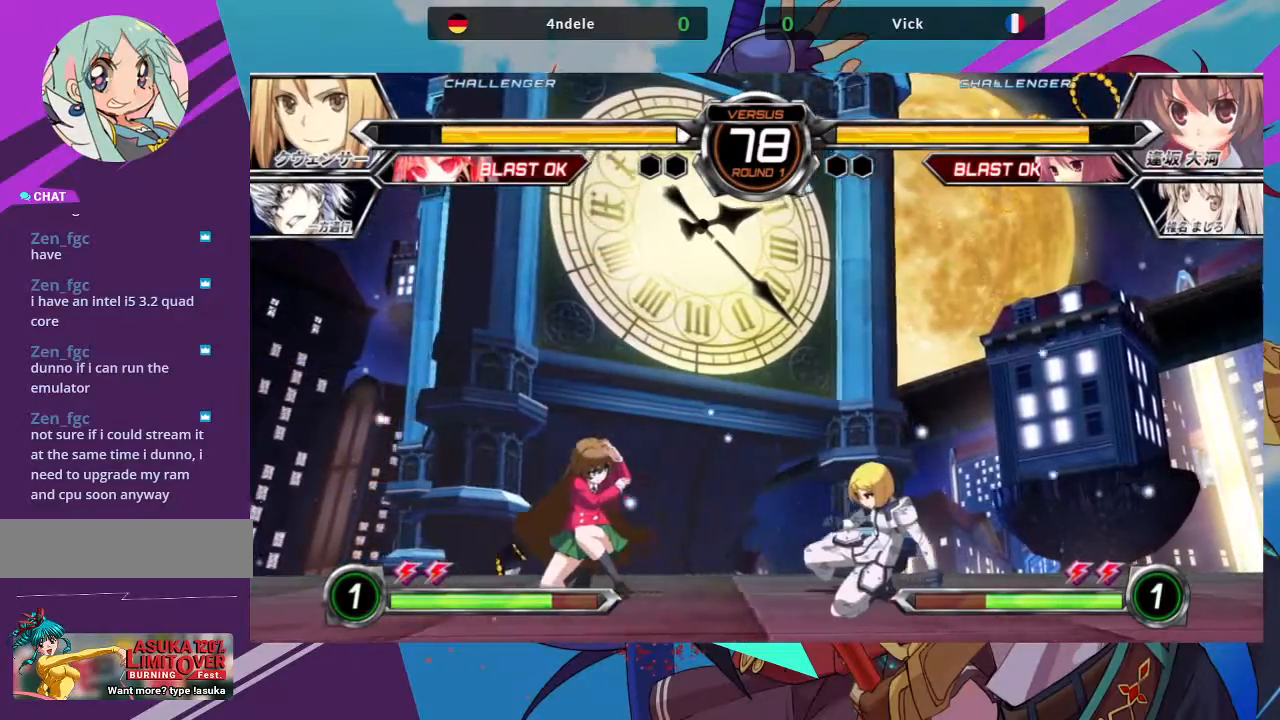
{"dt_ms": 500, "buttons": [], "left_stick": "down-left", "events": [[33, "R1", "down"], [500, "R1", "up"]]}
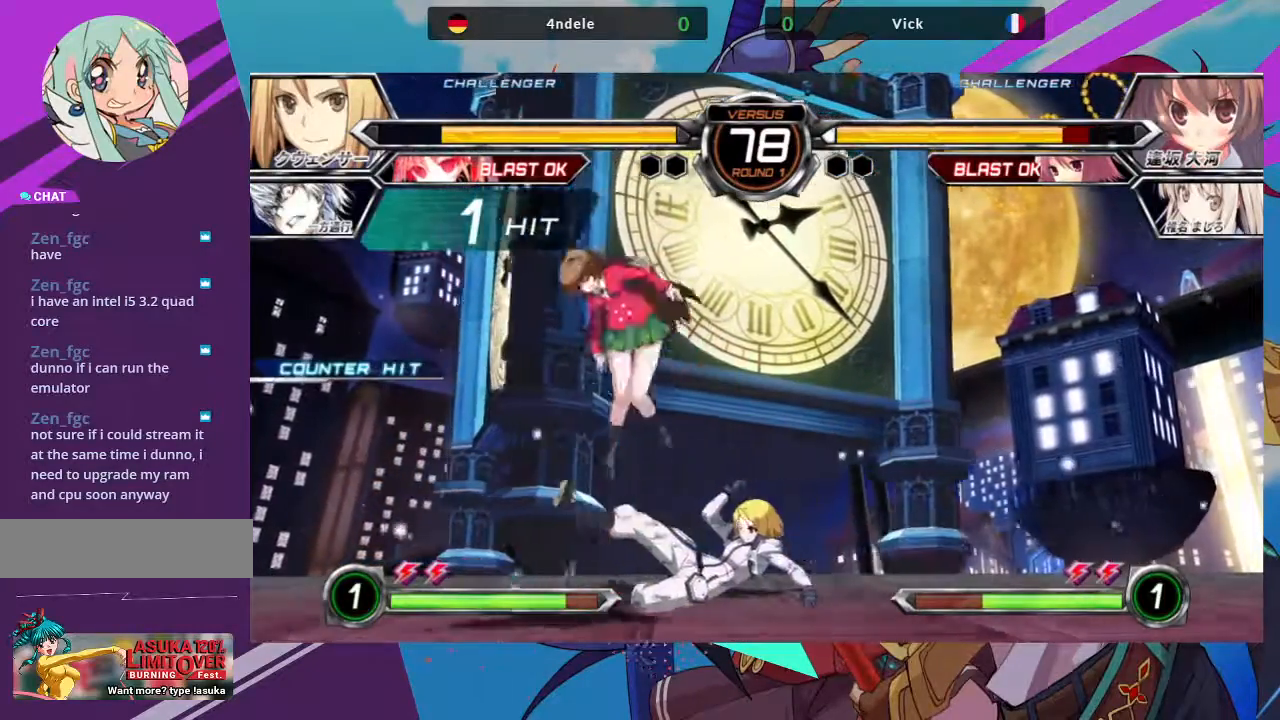
{"dt_ms": 500, "buttons": [], "left_stick": "right", "events": [[150, "left_stick", "center"], [183, "SQUARE", "down"], [200, "left_stick", "right"], [317, "SQUARE", "up"]]}
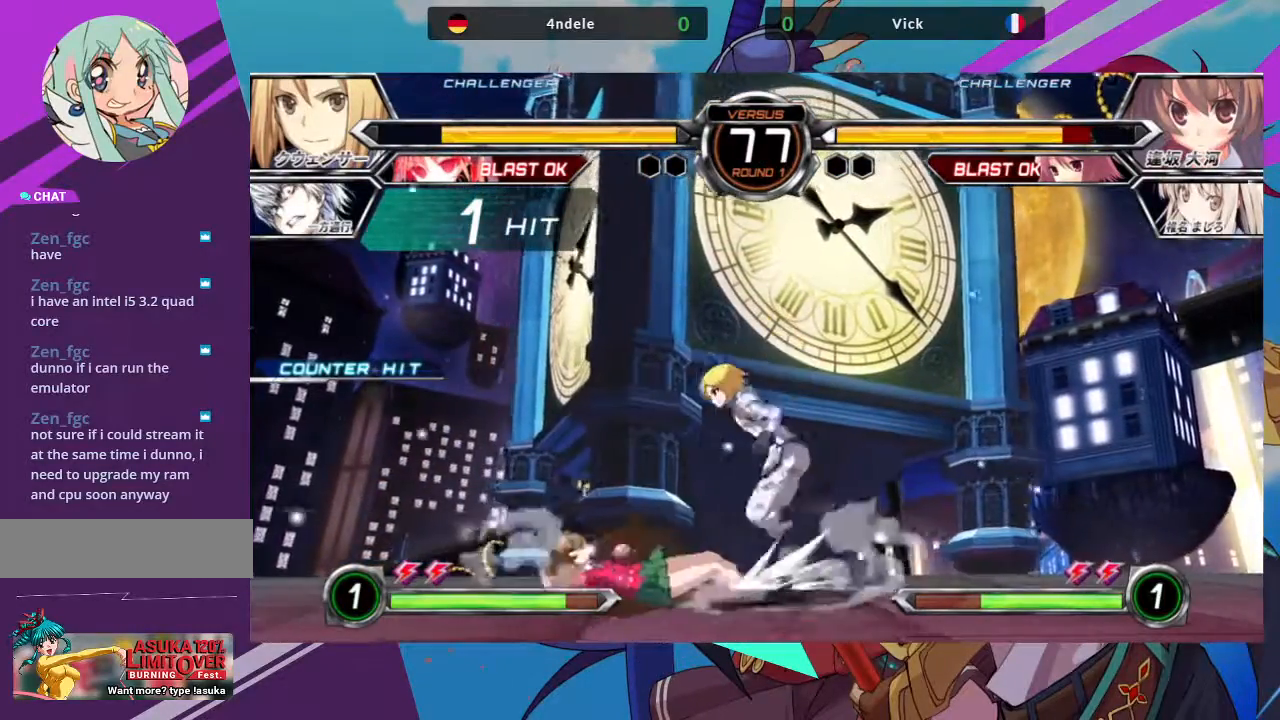
{"dt_ms": 500, "buttons": [], "left_stick": "down-left", "events": [[17, "SQUARE", "down"], [17, "left_stick", "center"], [167, "SQUARE", "up"], [200, "left_stick", "down"], [250, "left_stick", "down-left"]]}
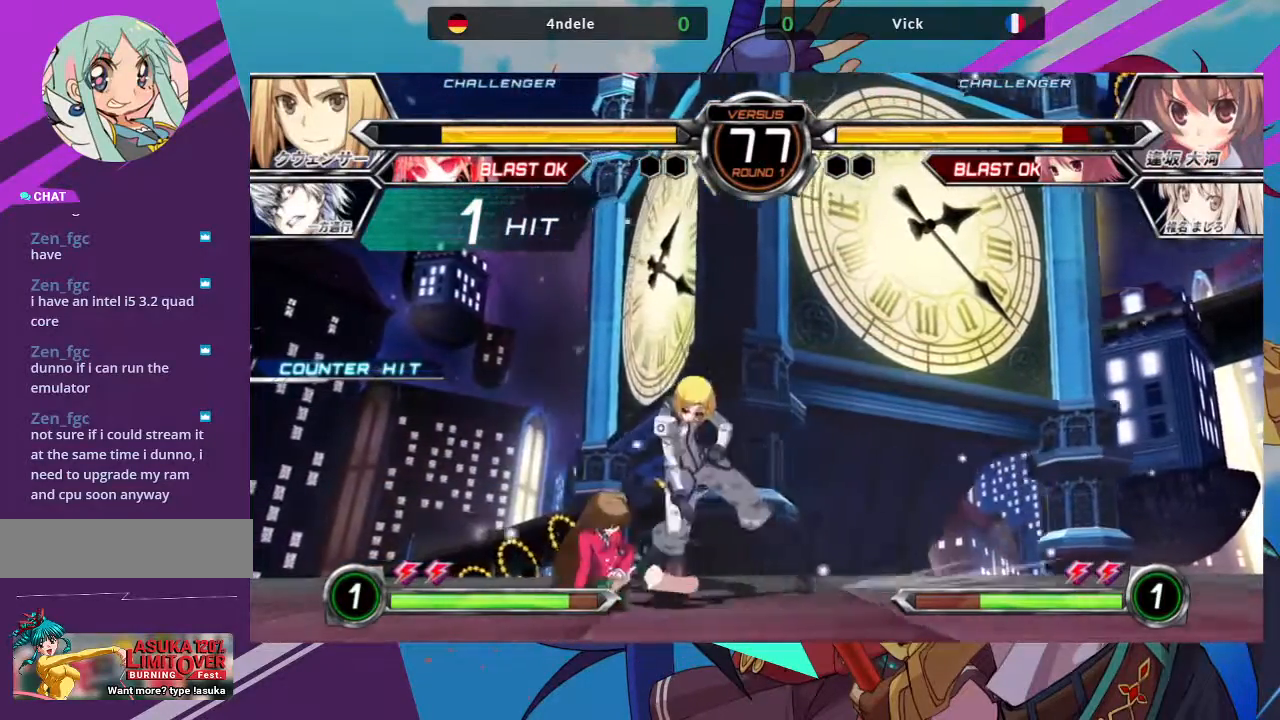
{"dt_ms": 500, "buttons": [], "left_stick": "down-left", "events": []}
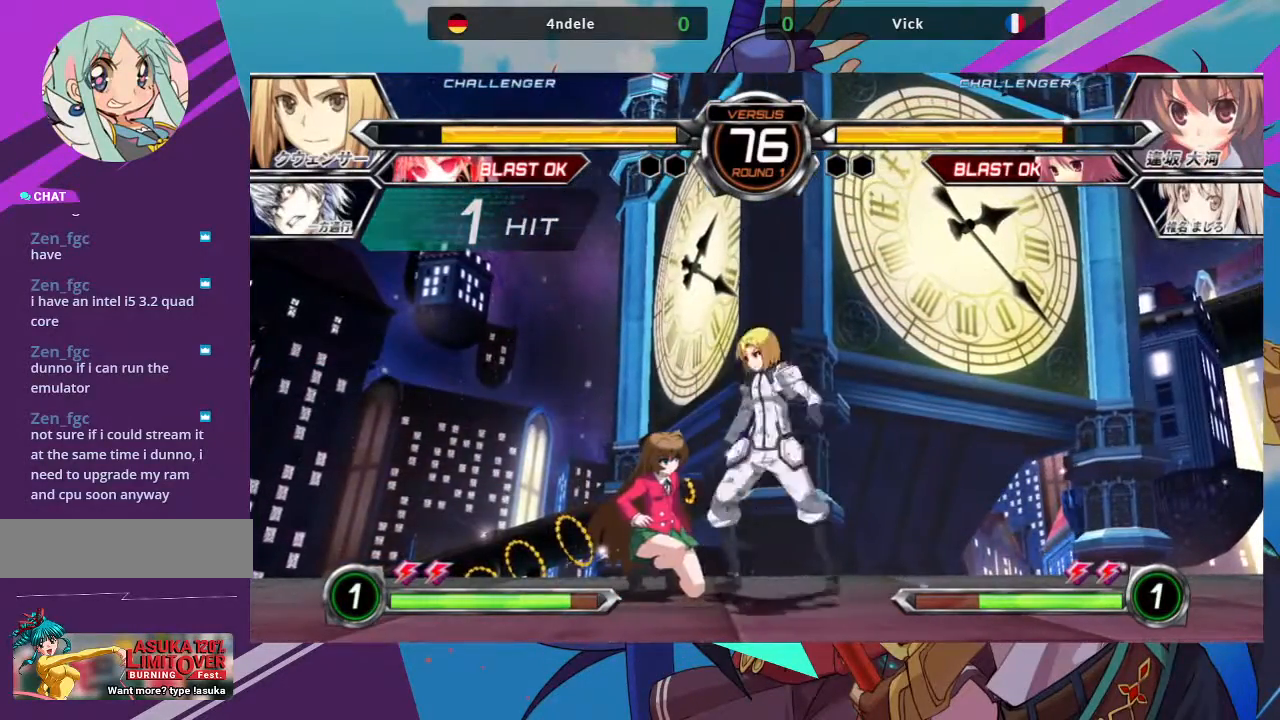
{"dt_ms": 500, "buttons": ["SQUARE"], "left_stick": "down-left", "events": [[283, "SQUARE", "down"], [383, "SQUARE", "up"], [467, "SQUARE", "down"]]}
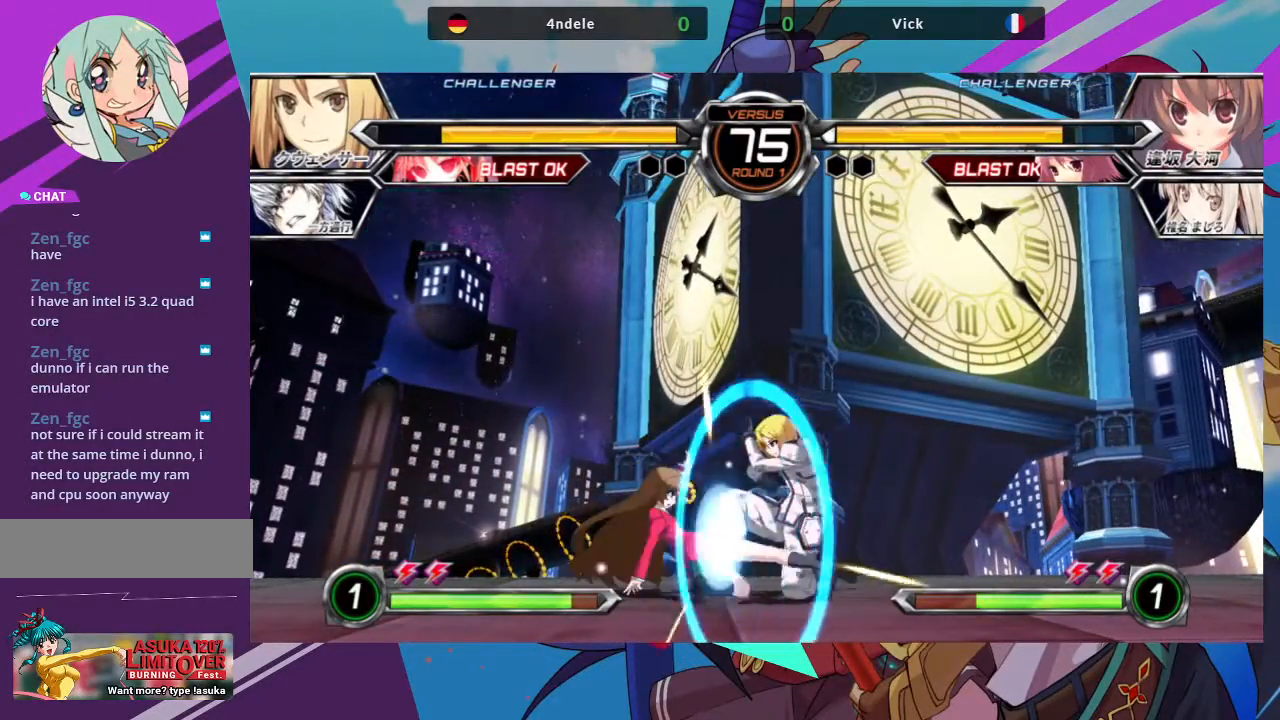
{"dt_ms": 500, "buttons": ["R1"], "left_stick": "down-left", "events": [[83, "SQUARE", "up"], [200, "TRIANGLE", "down"], [283, "TRIANGLE", "up"], [483, "R1", "down"]]}
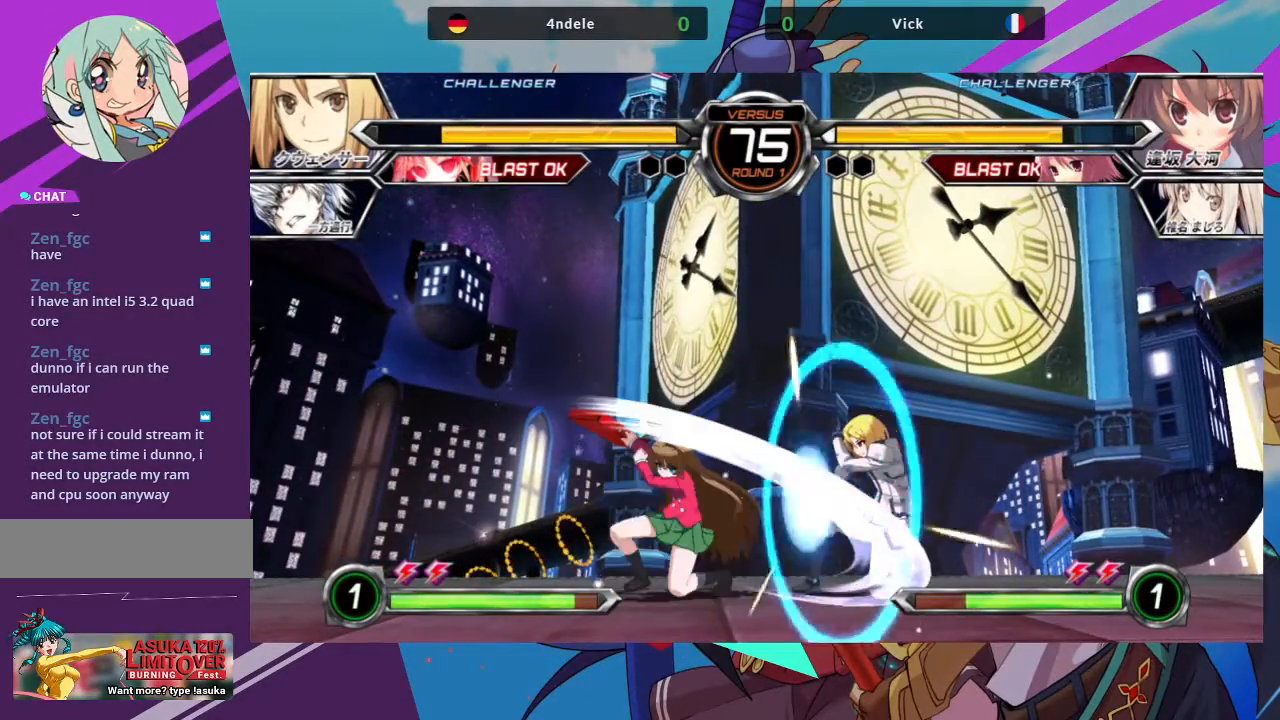
{"dt_ms": 500, "buttons": [], "left_stick": "center", "events": [[17, "left_stick", "center"], [83, "R1", "up"], [300, "CROSS", "down"], [400, "CROSS", "up"]]}
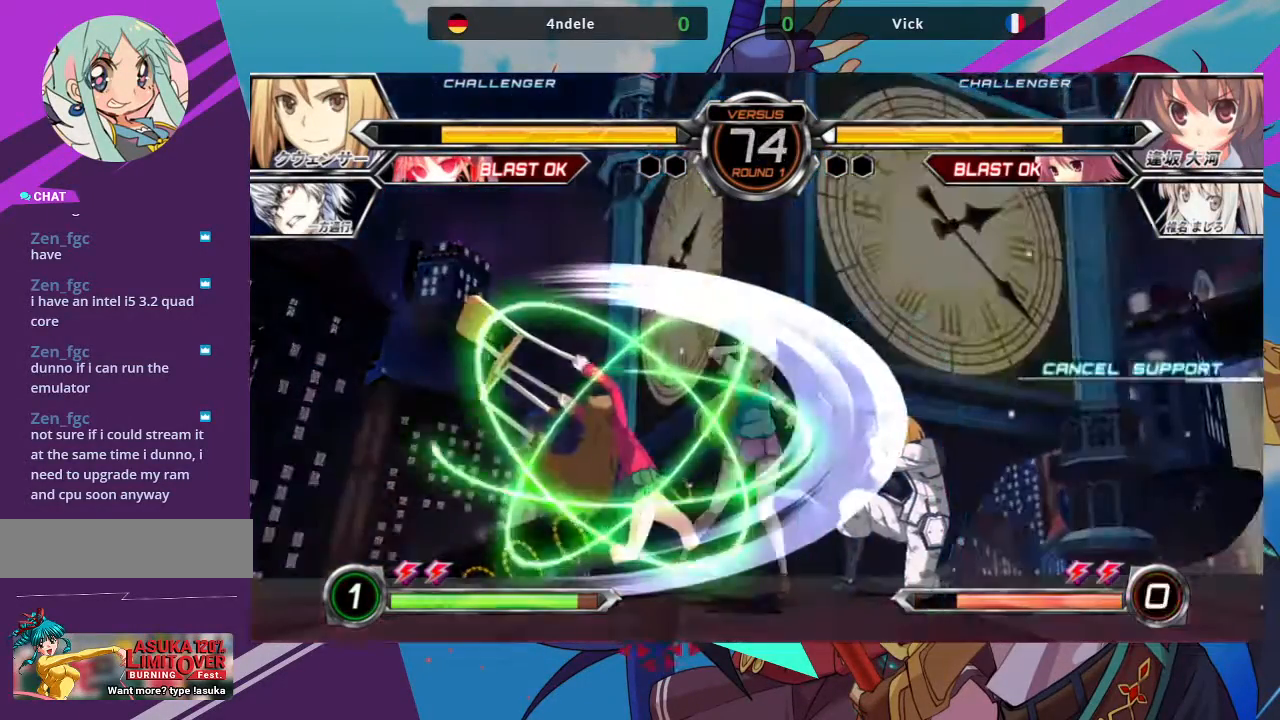
{"dt_ms": 500, "buttons": [], "left_stick": "up-right", "events": [[317, "left_stick", "right"], [400, "left_stick", "up-right"]]}
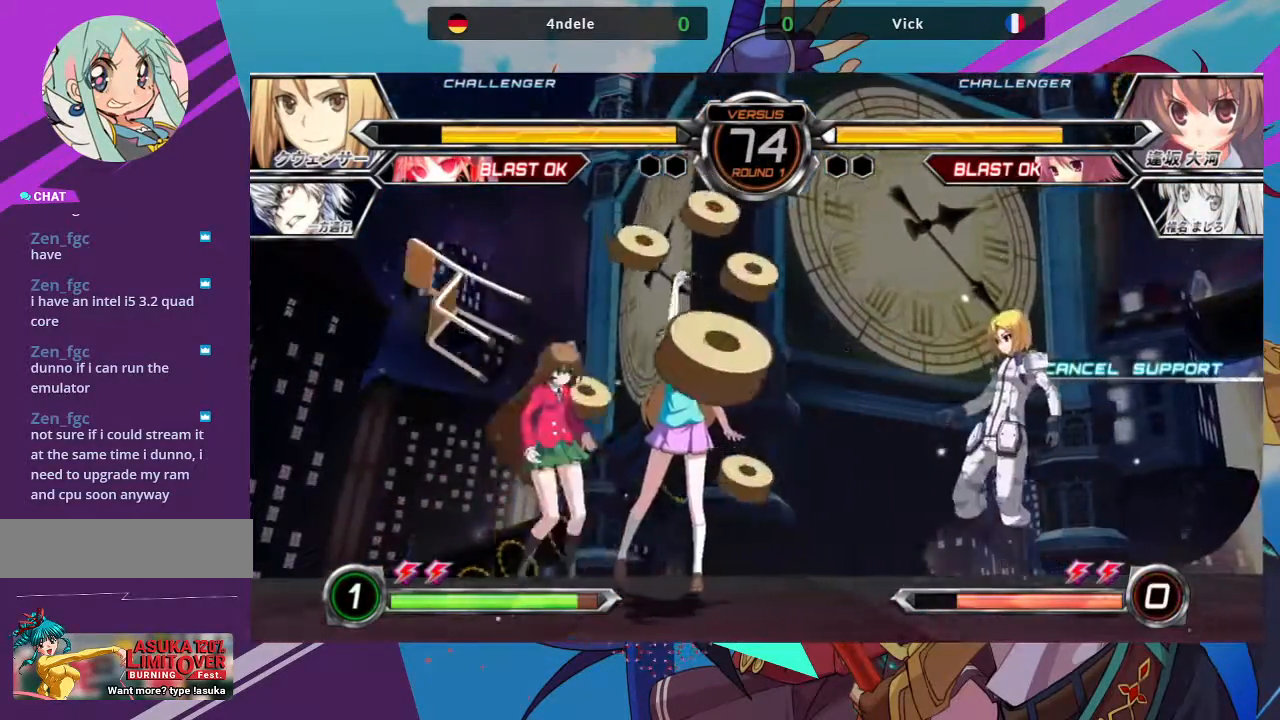
{"dt_ms": 500, "buttons": [], "left_stick": "right", "events": [[167, "left_stick", "center"], [233, "left_stick", "right"], [283, "left_stick", "center"], [367, "left_stick", "right"]]}
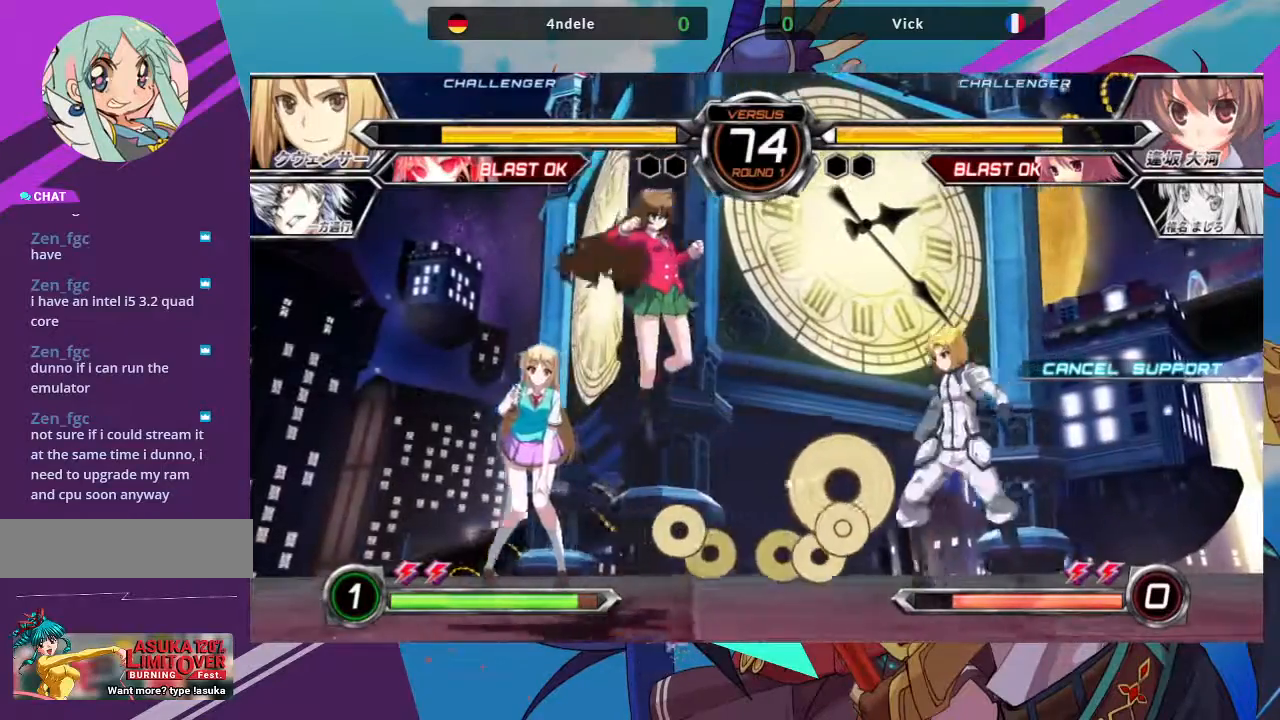
{"dt_ms": 500, "buttons": [], "left_stick": "center", "events": [[467, "left_stick", "center"]]}
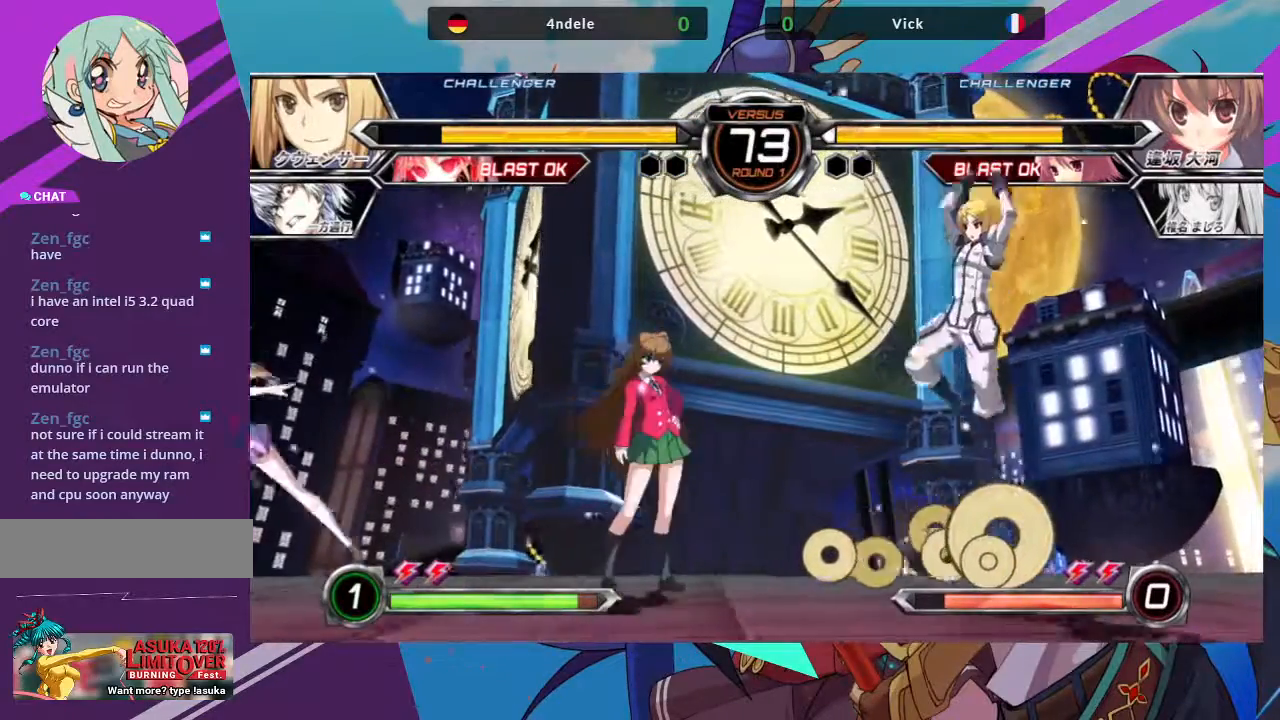
{"dt_ms": 500, "buttons": [], "left_stick": "right", "events": [[83, "left_stick", "right"], [150, "left_stick", "center"], [217, "left_stick", "right"]]}
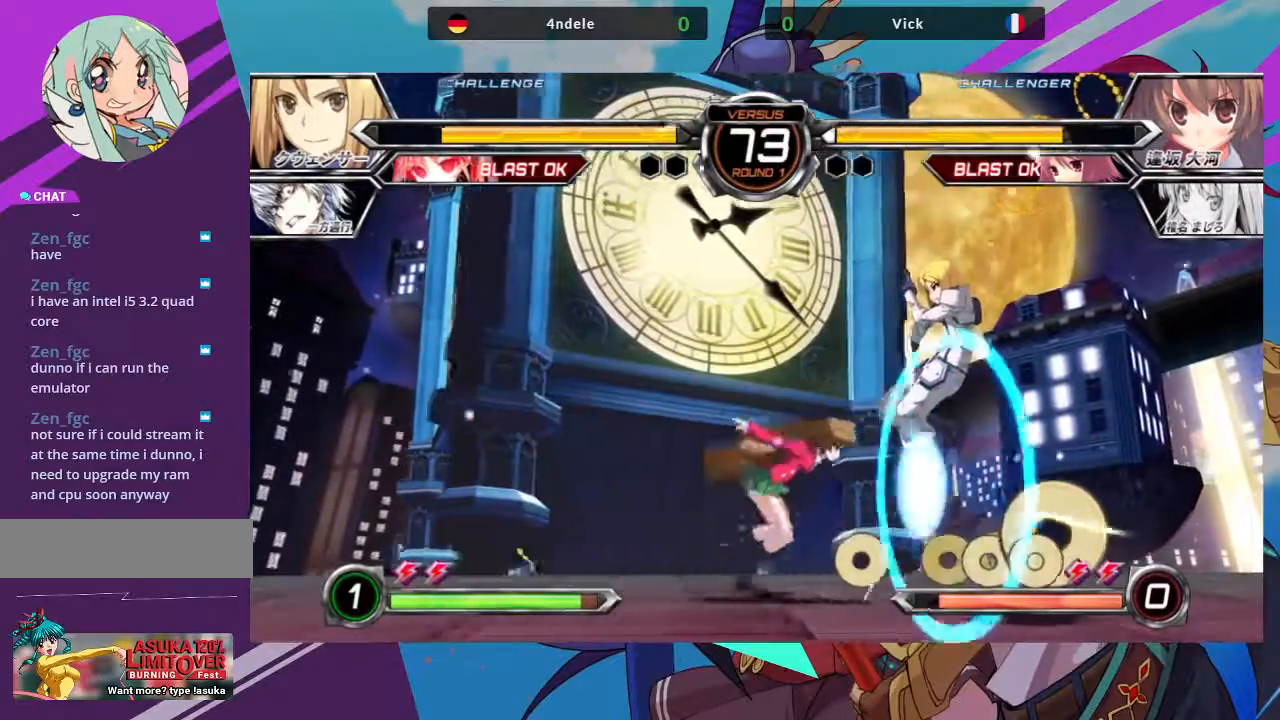
{"dt_ms": 500, "buttons": [], "left_stick": "down-left", "events": [[117, "SQUARE", "down"], [200, "SQUARE", "up"], [200, "left_stick", "down-left"], [283, "SQUARE", "down"], [400, "SQUARE", "up"]]}
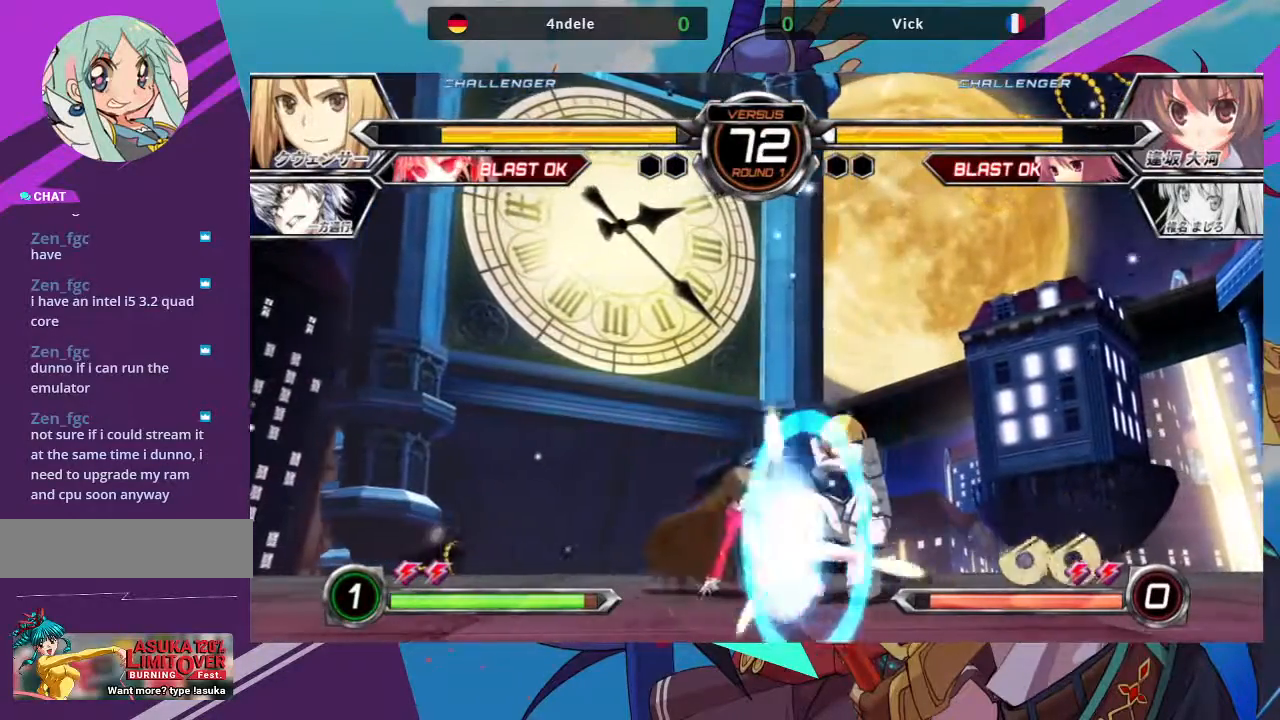
{"dt_ms": 500, "buttons": ["R1"], "left_stick": "down-left", "events": [[17, "TRIANGLE", "down"], [117, "TRIANGLE", "up"], [267, "R1", "down"]]}
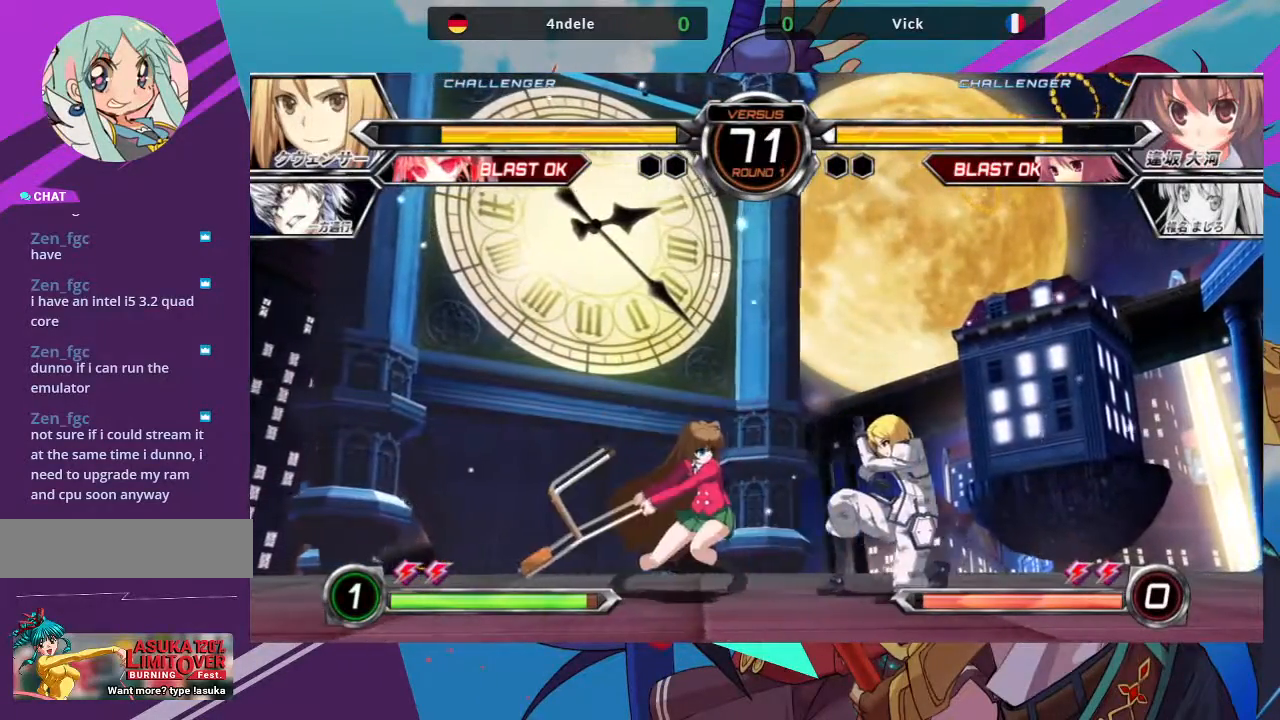
{"dt_ms": 500, "buttons": [], "left_stick": "down-left", "events": [[450, "R1", "up"]]}
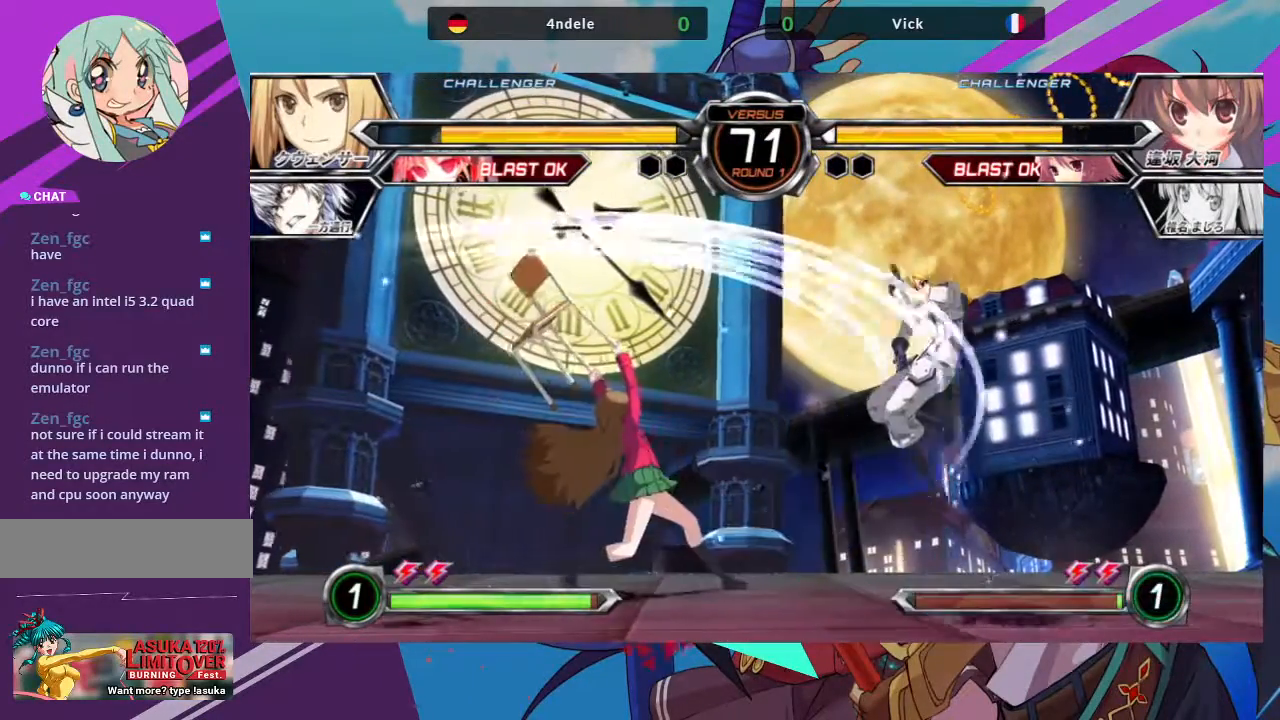
{"dt_ms": 500, "buttons": [], "left_stick": "center", "events": [[50, "left_stick", "up-right"], [500, "left_stick", "center"]]}
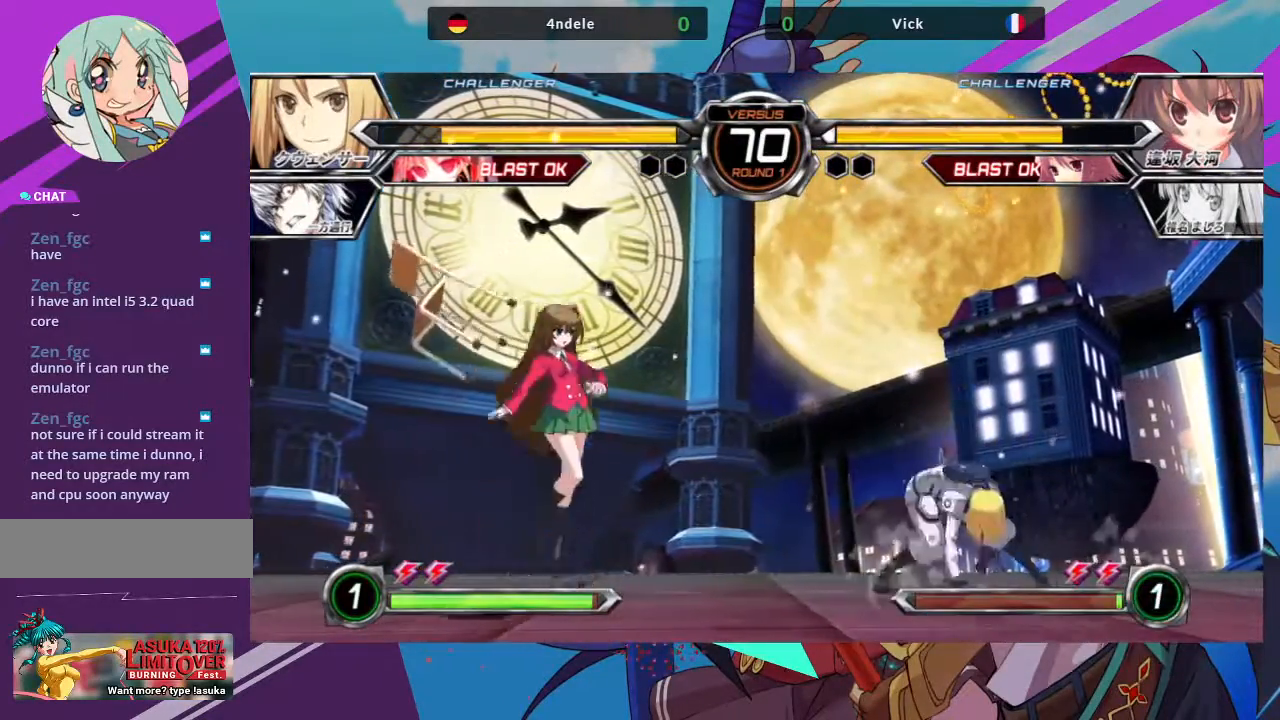
{"dt_ms": 500, "buttons": [], "left_stick": "down-left", "events": [[167, "R1", "down"], [317, "R1", "up"], [433, "left_stick", "down-left"]]}
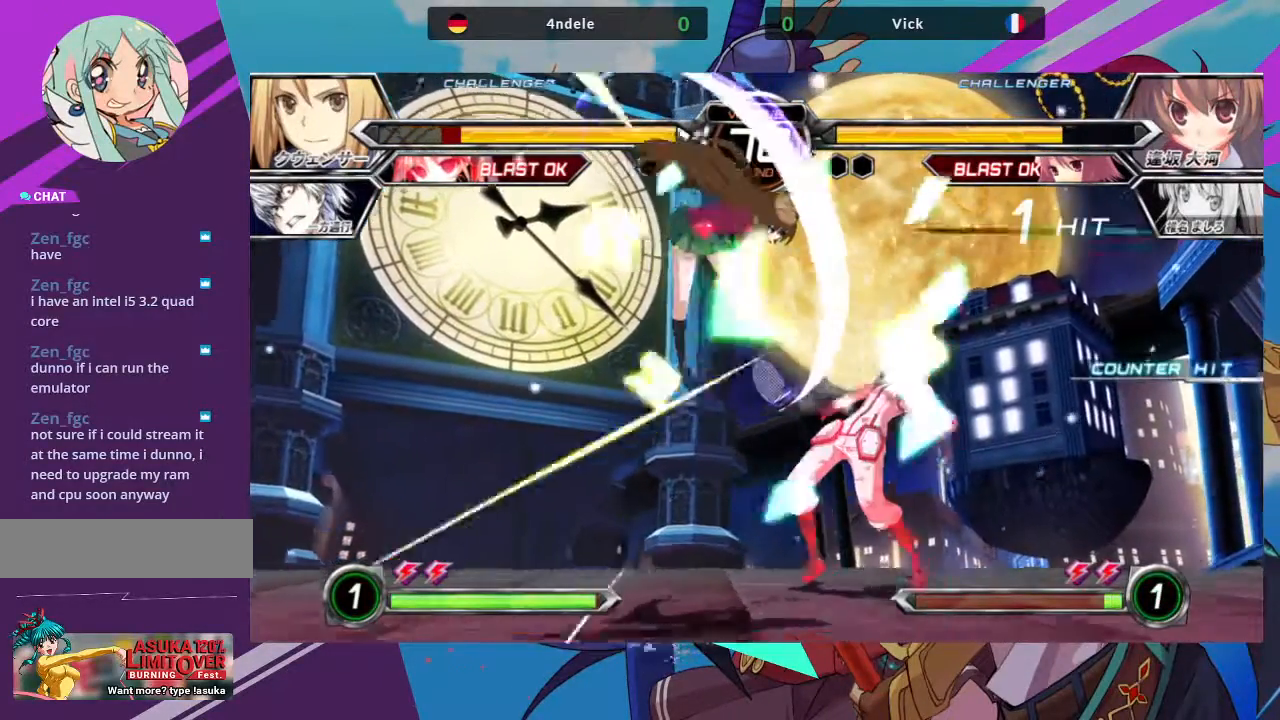
{"dt_ms": 500, "buttons": ["TRIANGLE"], "left_stick": "down-left", "events": [[217, "SQUARE", "down"], [383, "SQUARE", "up"], [400, "TRIANGLE", "down"]]}
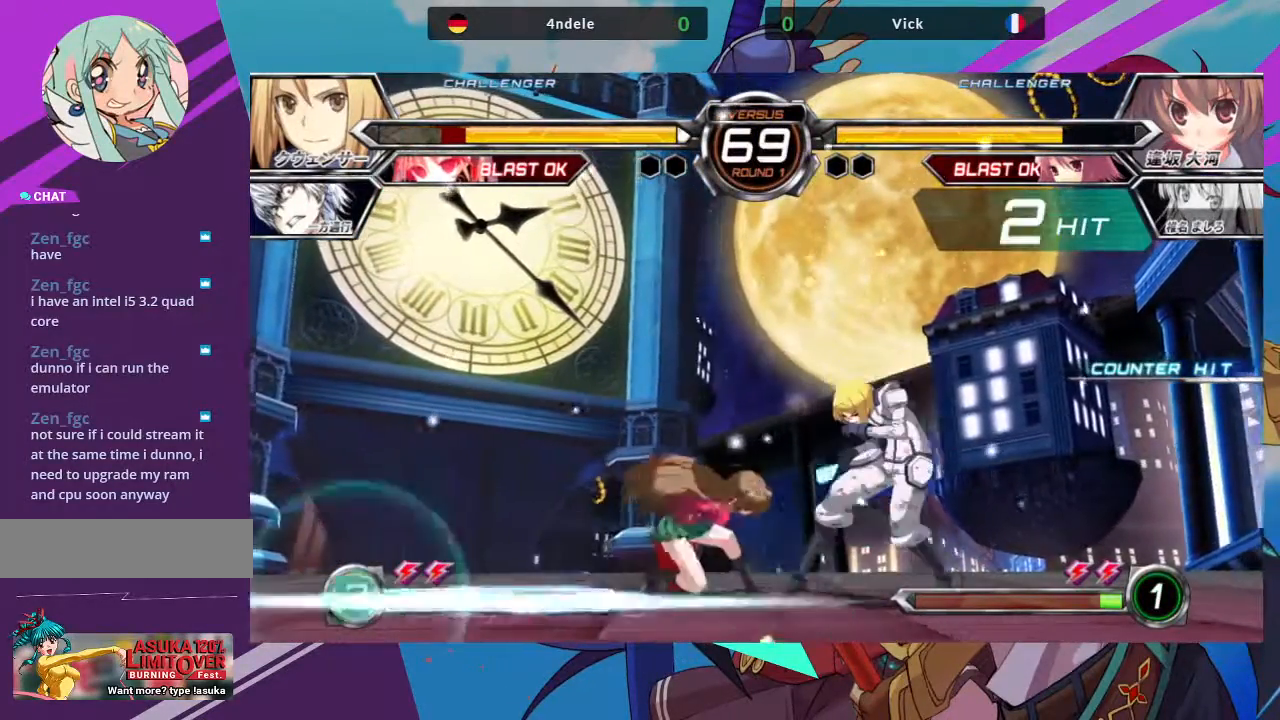
{"dt_ms": 500, "buttons": [], "left_stick": "down", "events": [[83, "TRIANGLE", "up"], [167, "left_stick", "center"], [217, "R1", "down"], [383, "R1", "up"], [483, "left_stick", "down"]]}
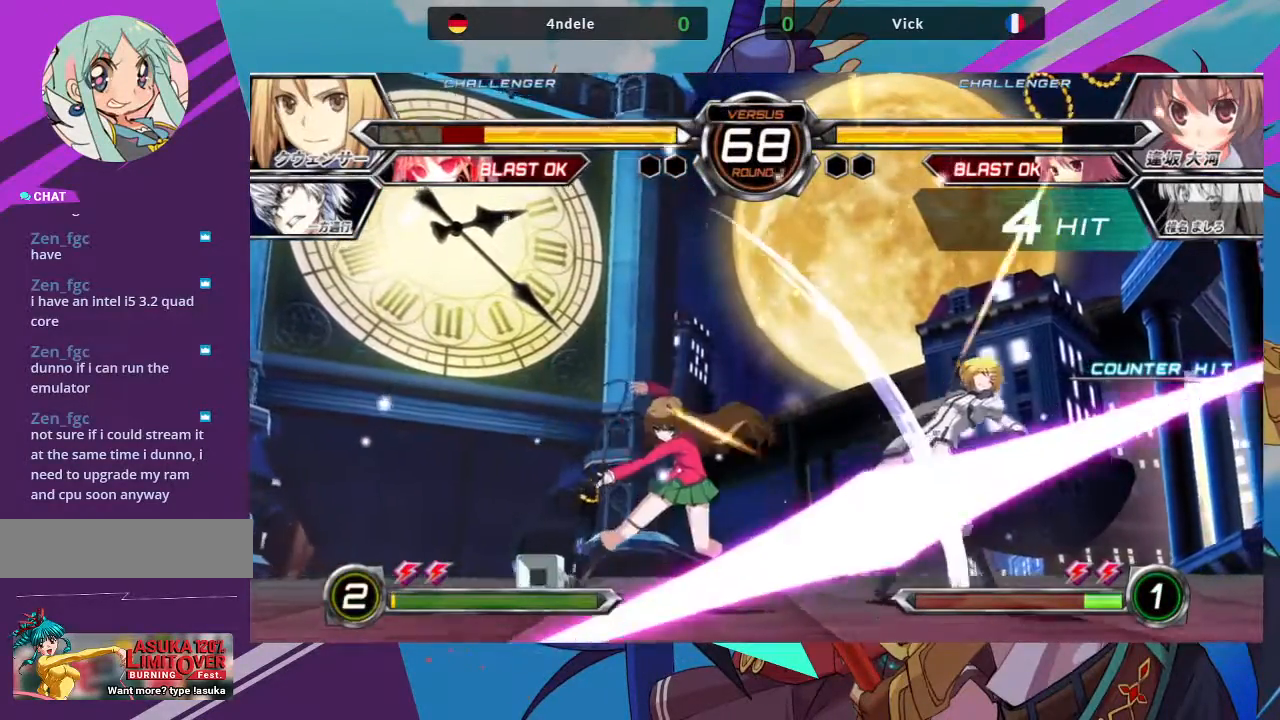
{"dt_ms": 500, "buttons": [], "left_stick": "center", "events": [[100, "left_stick", "center"], [117, "R1", "down"], [383, "R1", "up"]]}